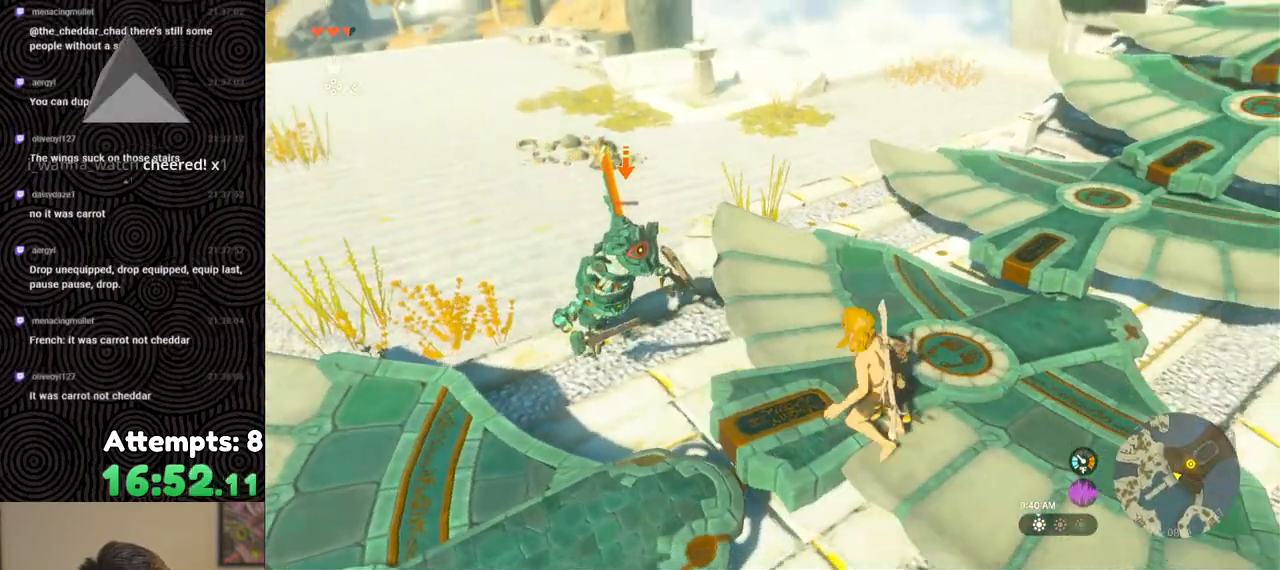
Gameplay with a controller (Nintendo layout); each line is a JSON object with the inputs held at the frame after it. "events" lists button and stick changes between this image and that frame as [ms after this image, input, new state], when the widget could be followed in between. Not read: L3 R3.
{"buttons": ["L2"], "left_stick": "center", "right_stick": "center", "events": [[100, "Y", "down"], [233, "Y", "up"], [233, "left_stick", "up-left"], [350, "left_stick", "center"]]}
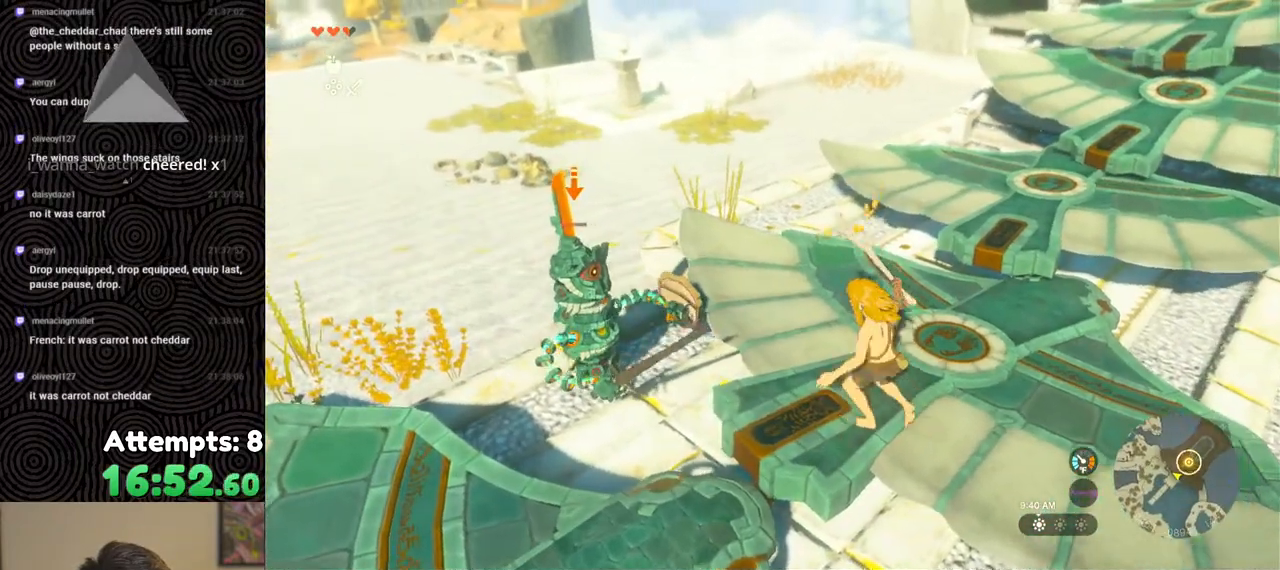
{"buttons": ["L2"], "left_stick": "up-right", "right_stick": "center", "events": [[283, "left_stick", "up-right"]]}
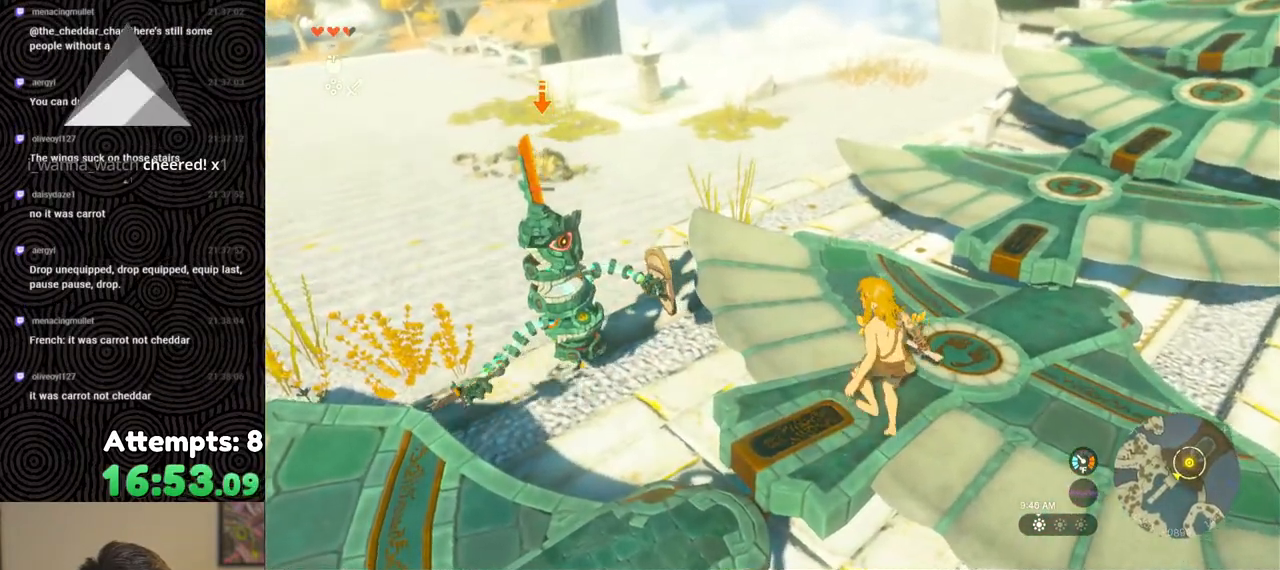
{"buttons": ["L2"], "left_stick": "down-right", "right_stick": "center", "events": [[17, "left_stick", "up"], [217, "left_stick", "right"], [283, "left_stick", "down-right"]]}
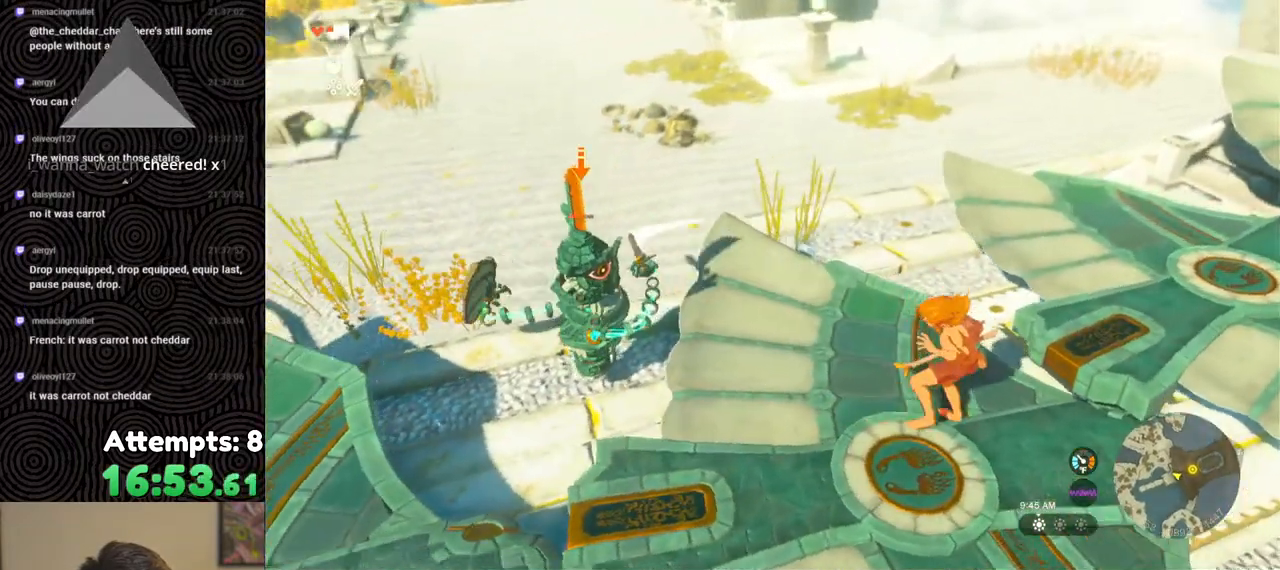
{"buttons": ["L2"], "left_stick": "up-left", "right_stick": "center", "events": [[67, "left_stick", "center"], [133, "left_stick", "up-left"]]}
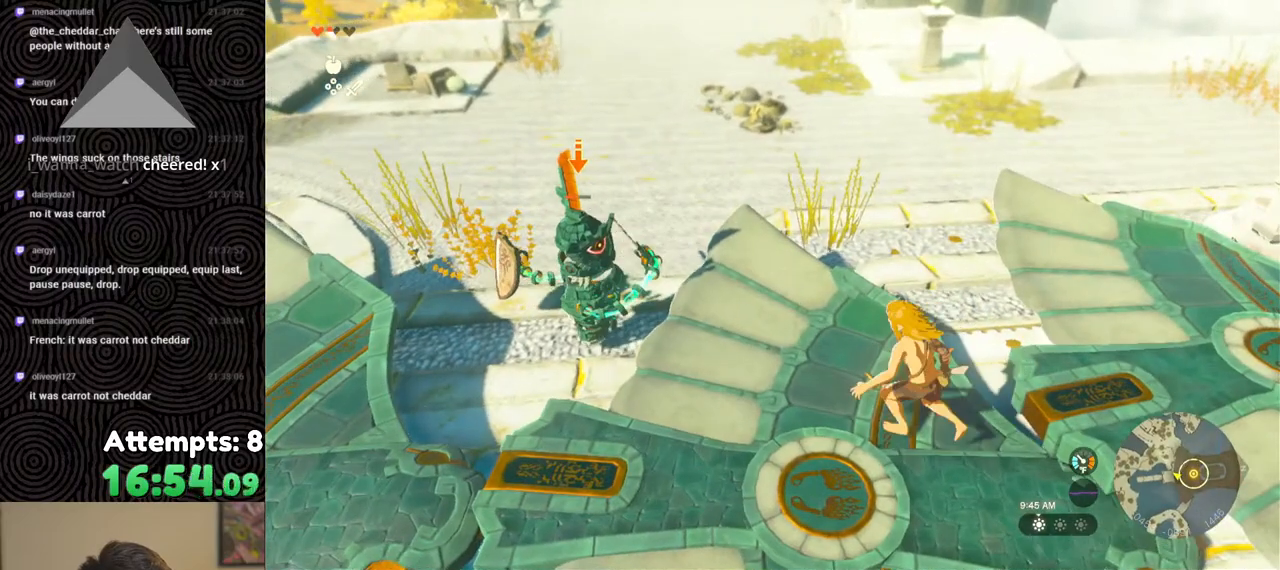
{"buttons": ["L2"], "left_stick": "center", "right_stick": "center", "events": [[167, "Y", "down"], [200, "left_stick", "center"], [267, "Y", "up"]]}
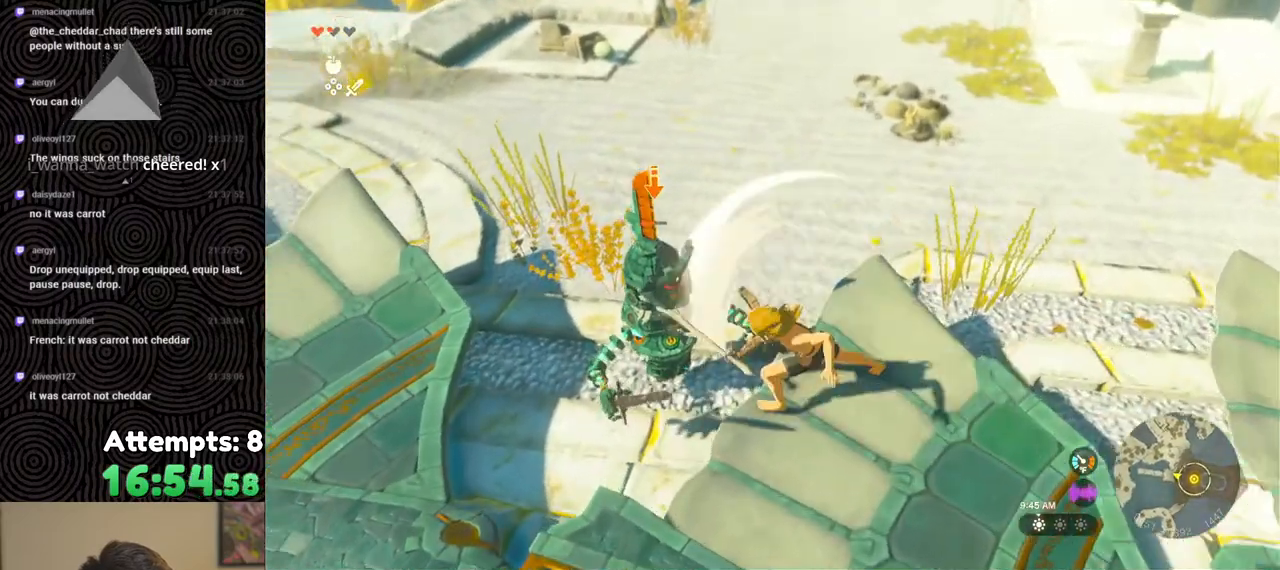
{"buttons": ["L2"], "left_stick": "down", "right_stick": "center", "events": [[100, "left_stick", "down"]]}
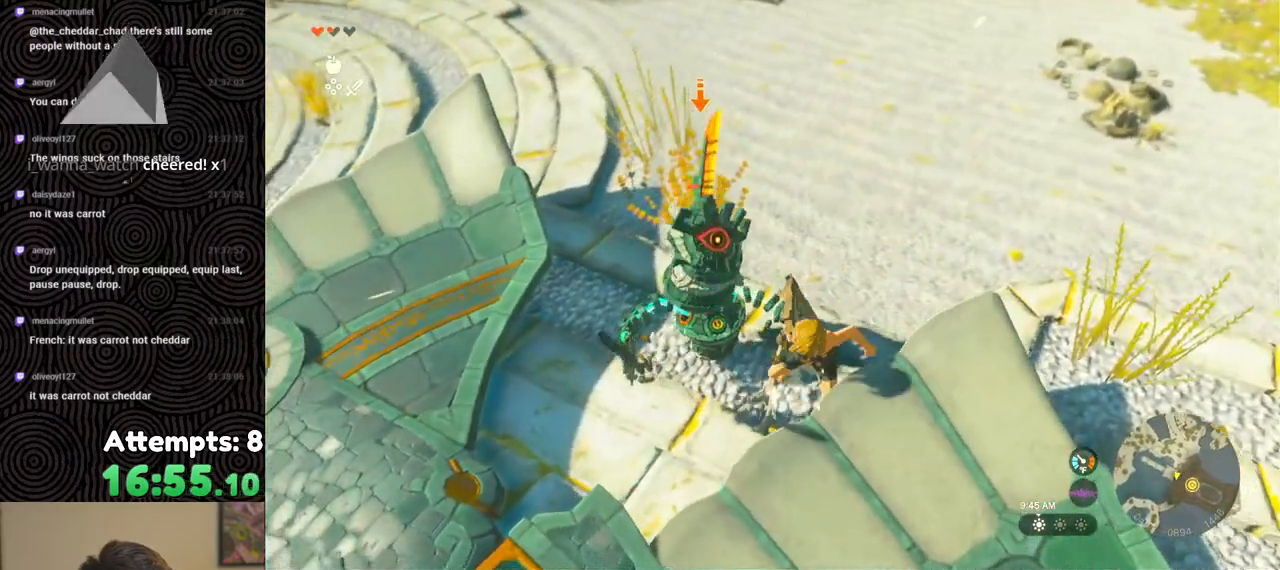
{"buttons": [], "left_stick": "down-right", "right_stick": "center", "events": [[50, "X", "down"], [167, "X", "up"], [233, "left_stick", "down-right"], [467, "L2", "up"]]}
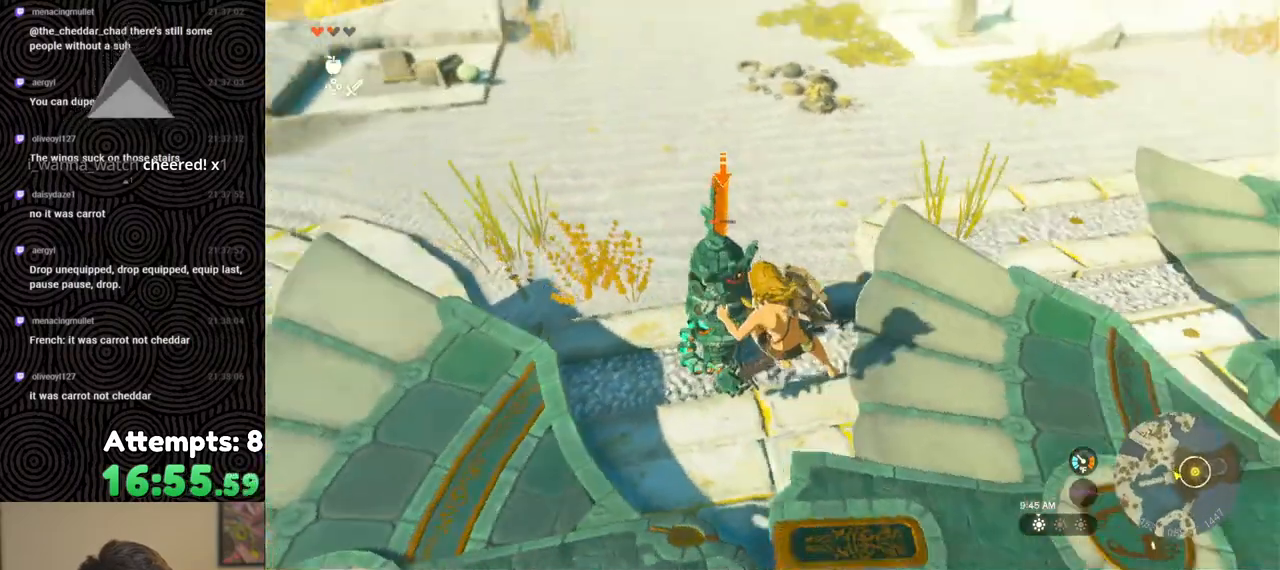
{"buttons": [], "left_stick": "down-left", "right_stick": "center", "events": [[17, "right_stick", "left"], [117, "left_stick", "down"], [250, "right_stick", "center"], [333, "X", "down"], [417, "X", "up"], [433, "left_stick", "down-left"]]}
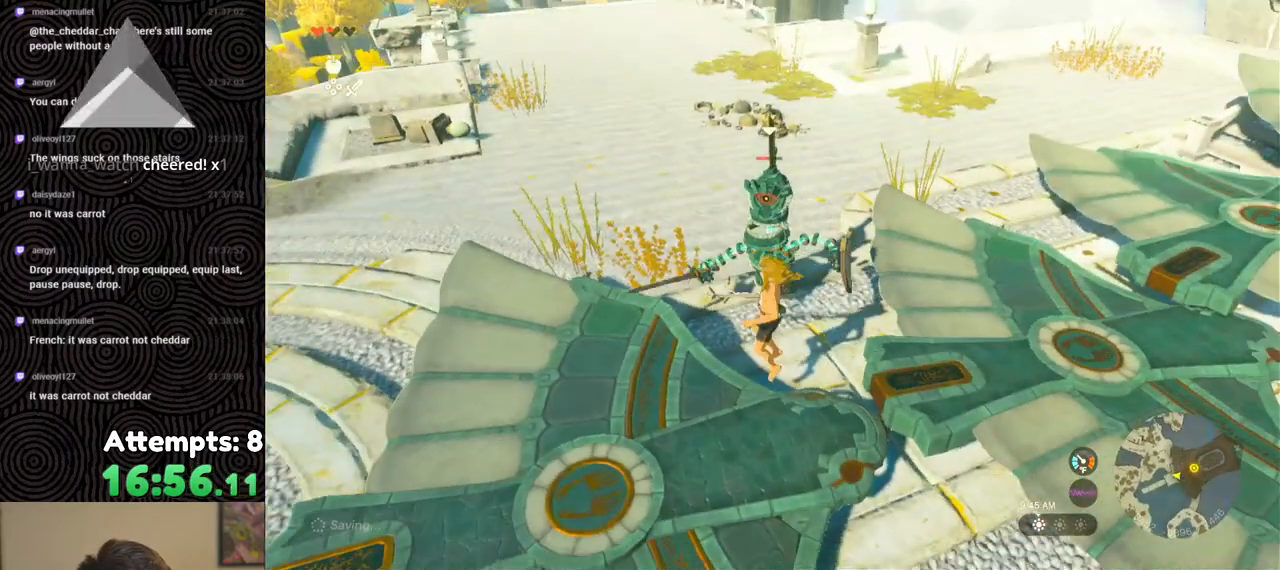
{"buttons": [], "left_stick": "down-left", "right_stick": "center", "events": [[283, "right_stick", "up-right"], [433, "right_stick", "center"]]}
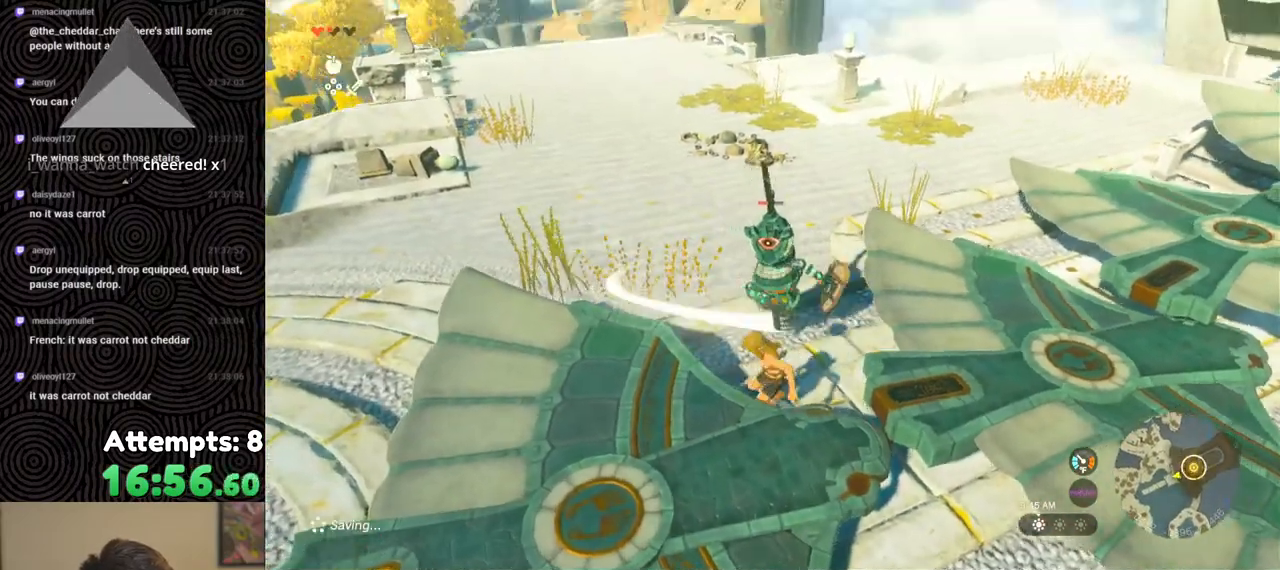
{"buttons": [], "left_stick": "center", "right_stick": "center", "events": [[33, "START", "down"], [83, "left_stick", "center"], [167, "START", "up"]]}
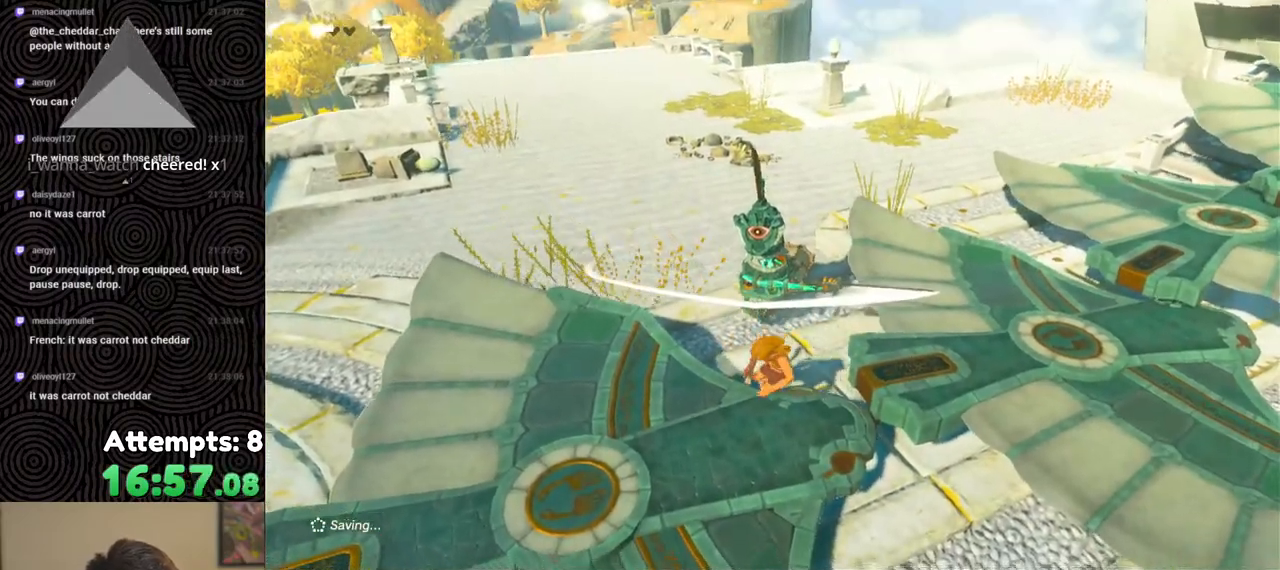
{"buttons": [], "left_stick": "center", "right_stick": "center", "events": [[50, "START", "down"], [183, "START", "up"]]}
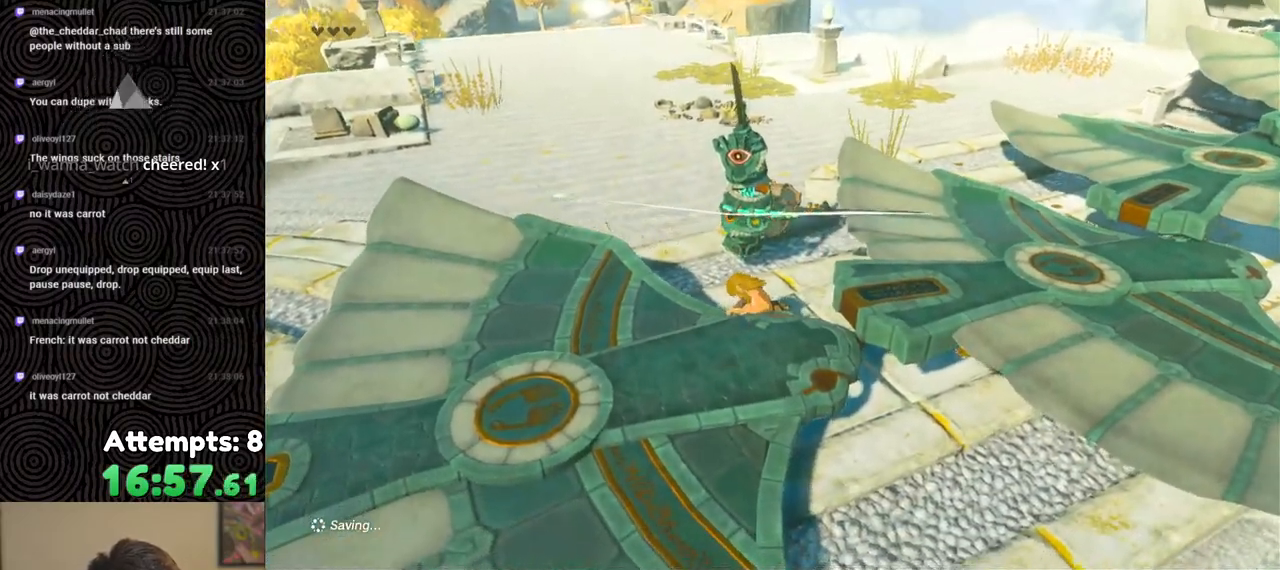
{"buttons": [], "left_stick": "center", "right_stick": "center", "events": []}
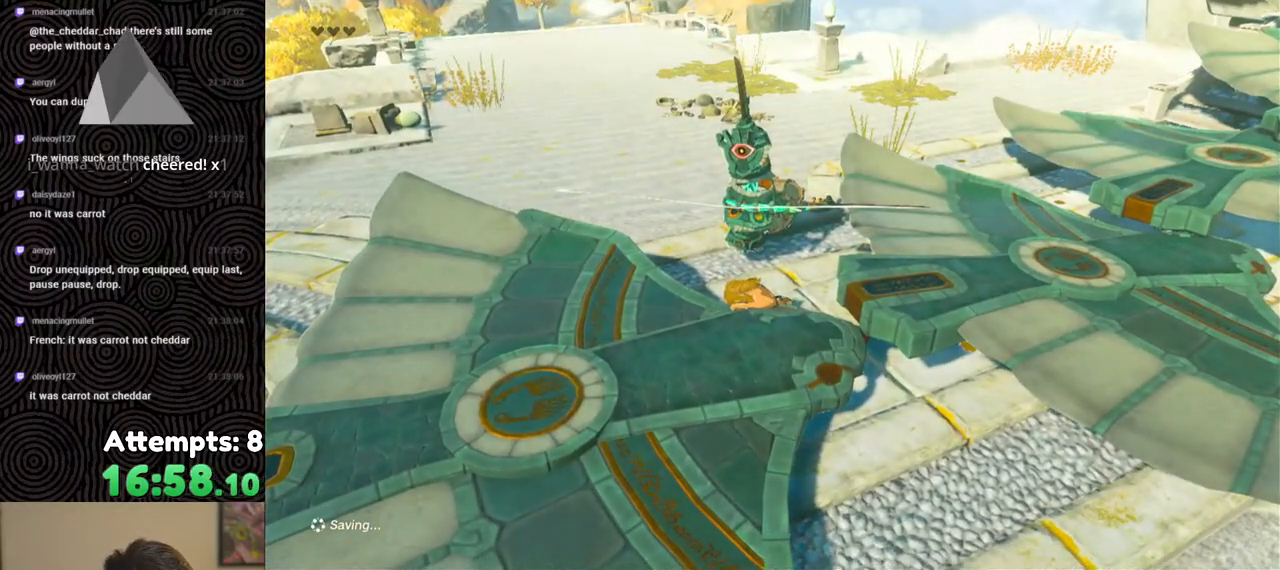
{"buttons": ["A"], "left_stick": "center", "right_stick": "center", "events": [[250, "X", "down"], [333, "X", "up"], [467, "A", "down"]]}
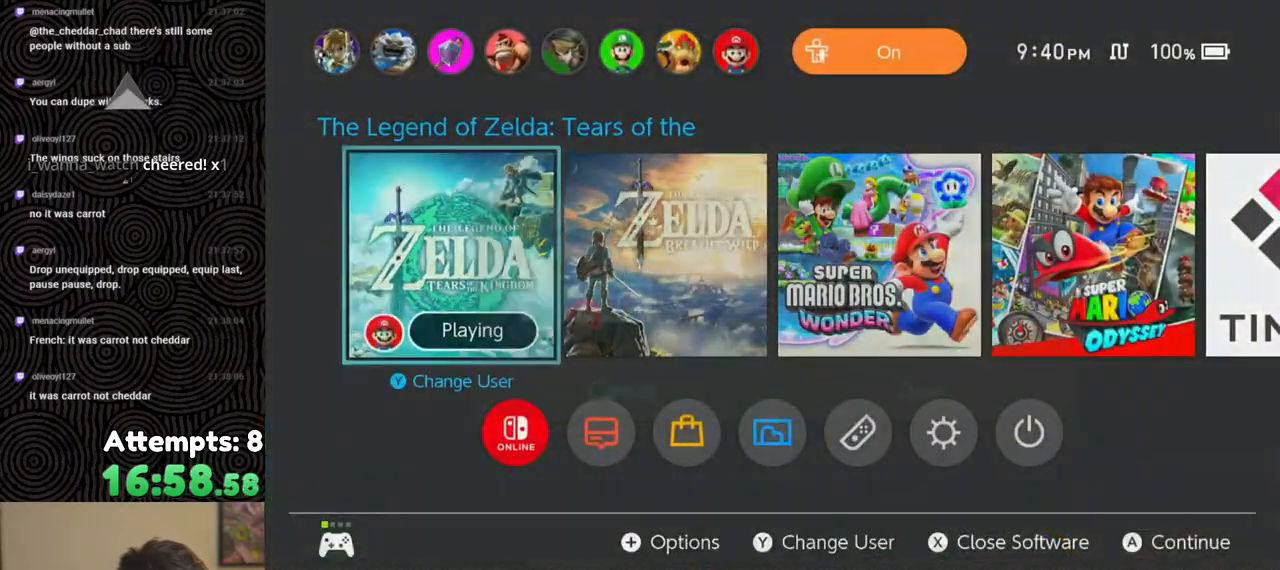
{"buttons": [], "left_stick": "center", "right_stick": "center", "events": [[50, "A", "up"]]}
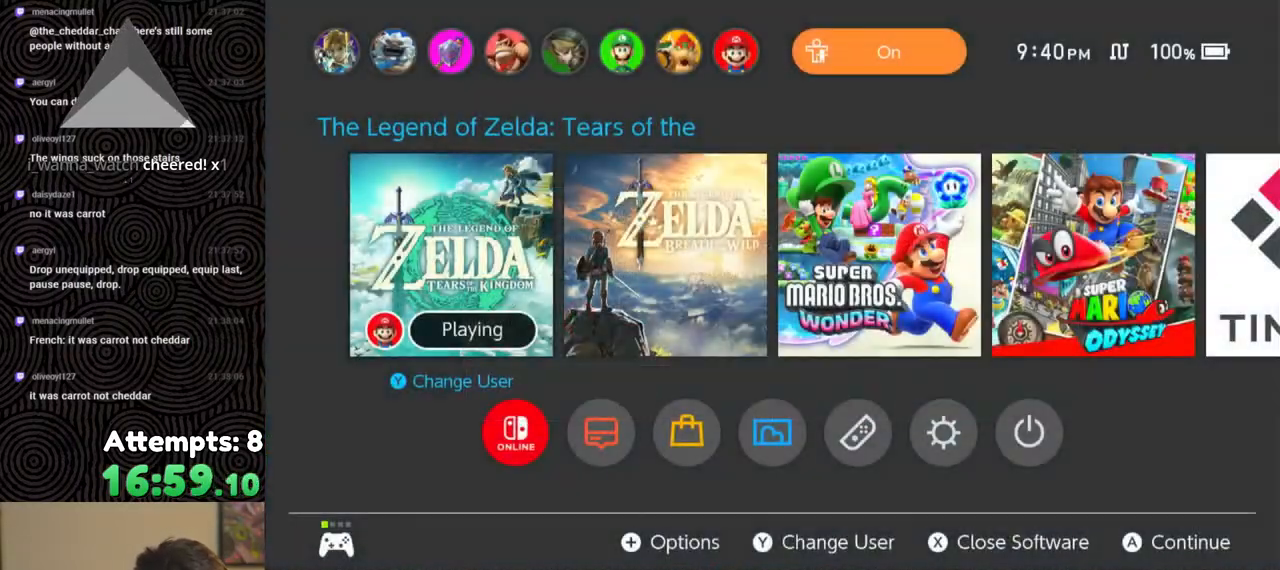
{"buttons": [], "left_stick": "center", "right_stick": "center", "events": []}
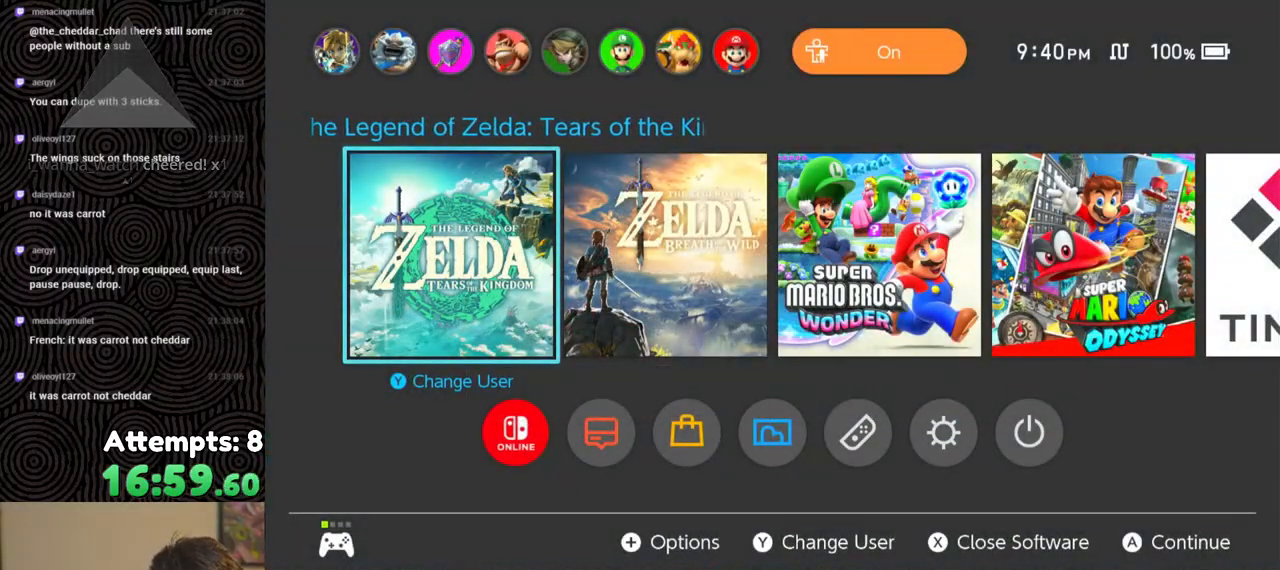
{"buttons": [], "left_stick": "center", "right_stick": "center", "events": []}
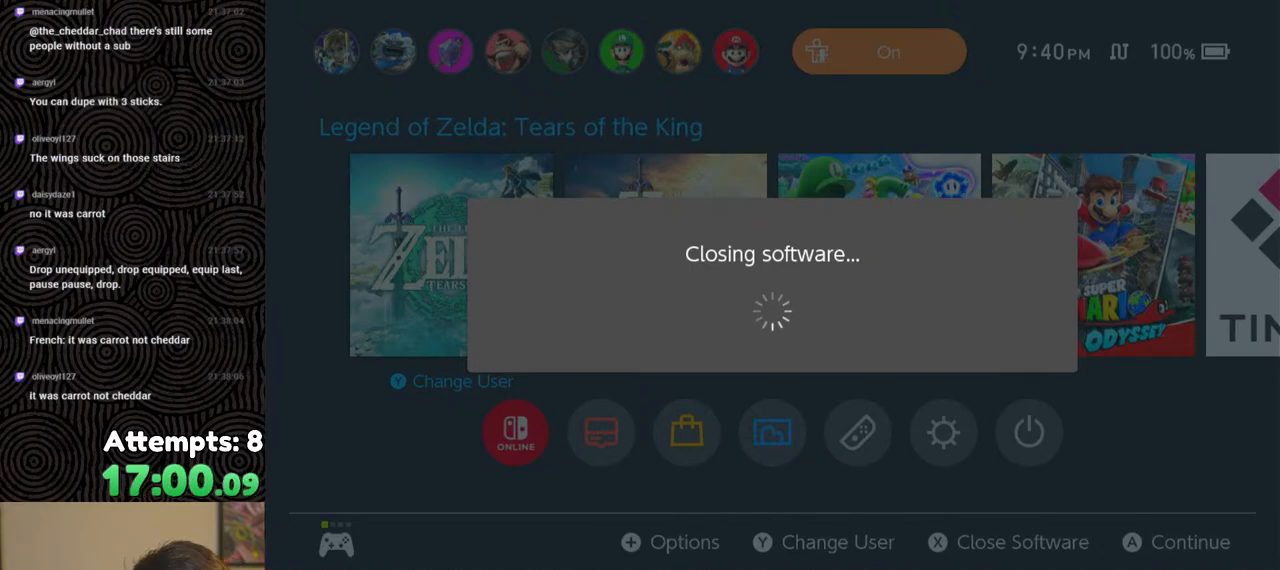
{"buttons": [], "left_stick": "center", "right_stick": "center", "events": []}
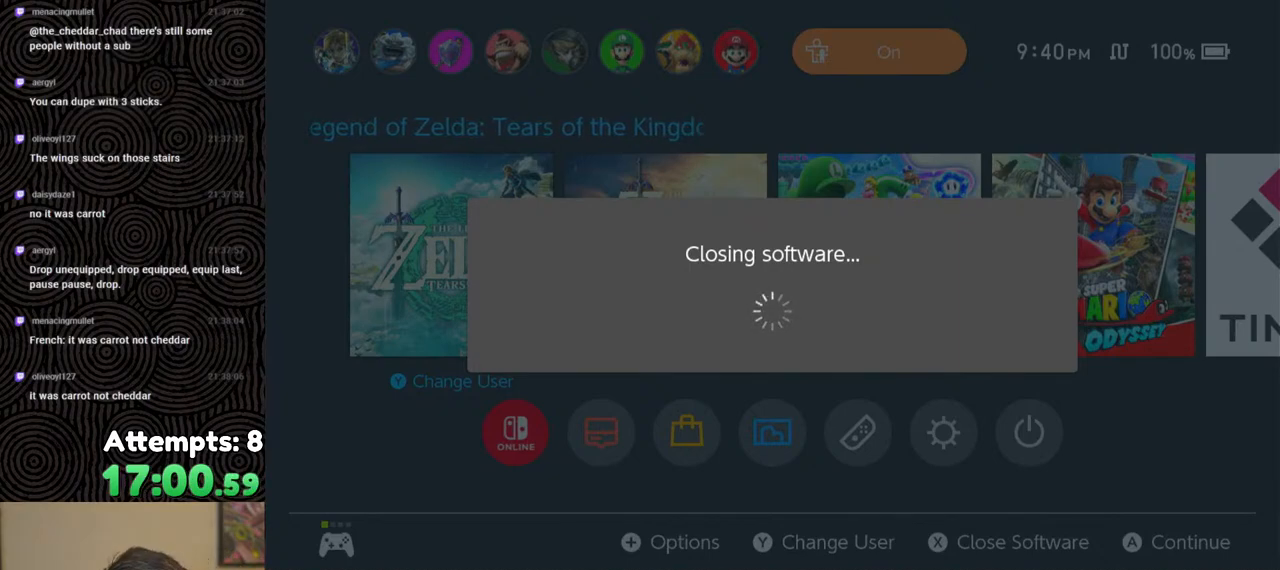
{"buttons": [], "left_stick": "center", "right_stick": "center", "events": []}
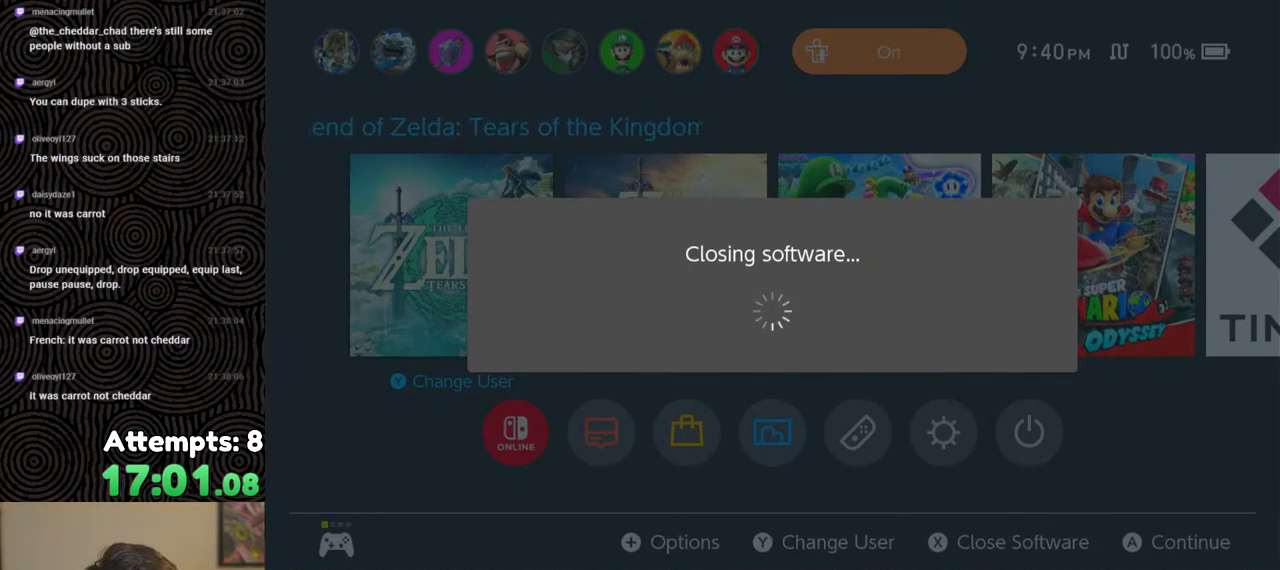
{"buttons": [], "left_stick": "center", "right_stick": "center", "events": []}
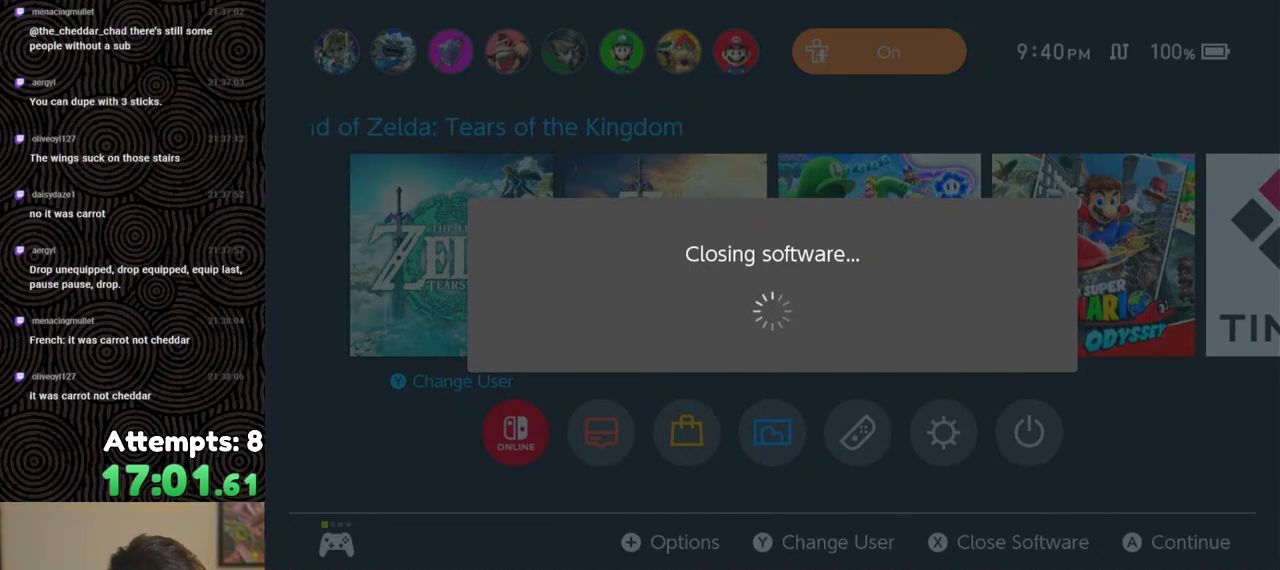
{"buttons": [], "left_stick": "center", "right_stick": "center", "events": []}
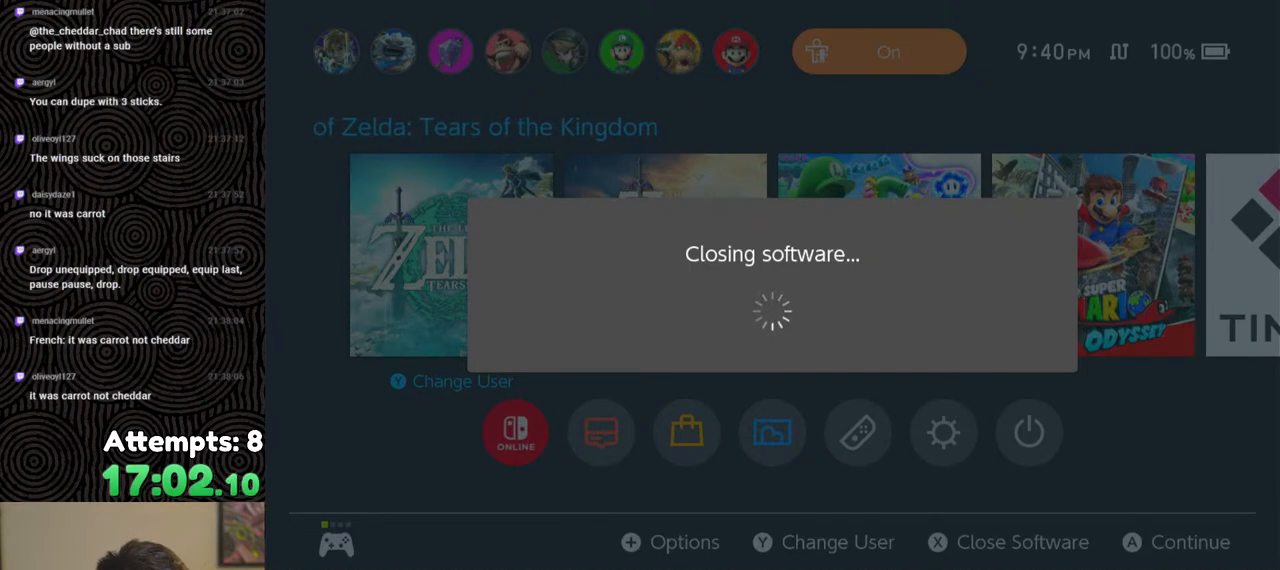
{"buttons": [], "left_stick": "center", "right_stick": "center", "events": []}
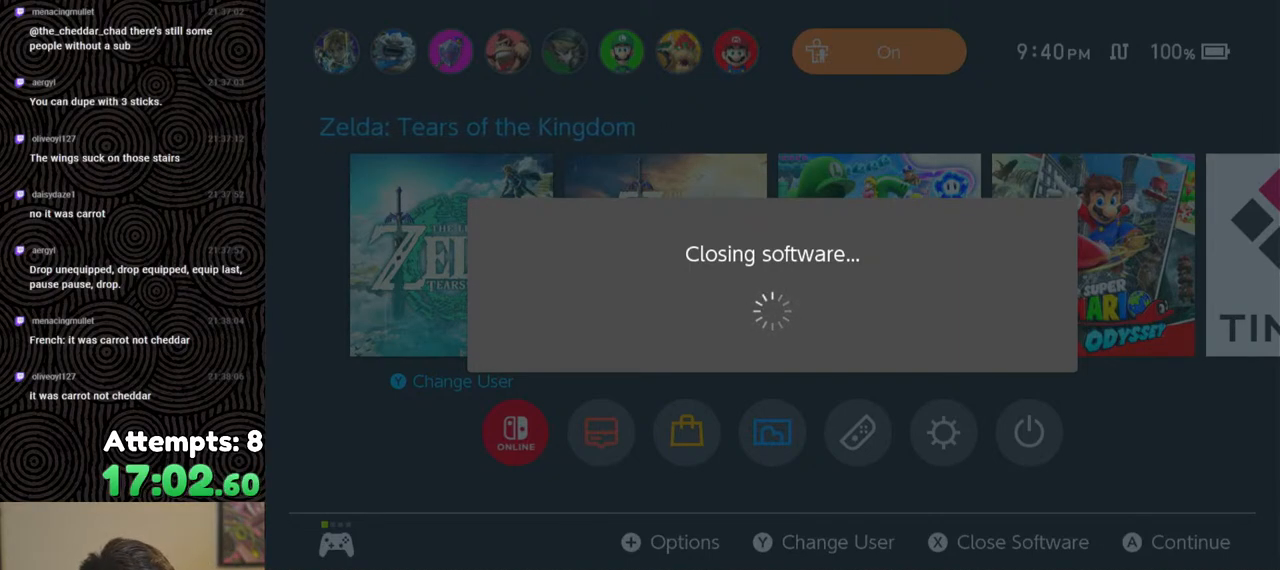
{"buttons": [], "left_stick": "center", "right_stick": "center", "events": []}
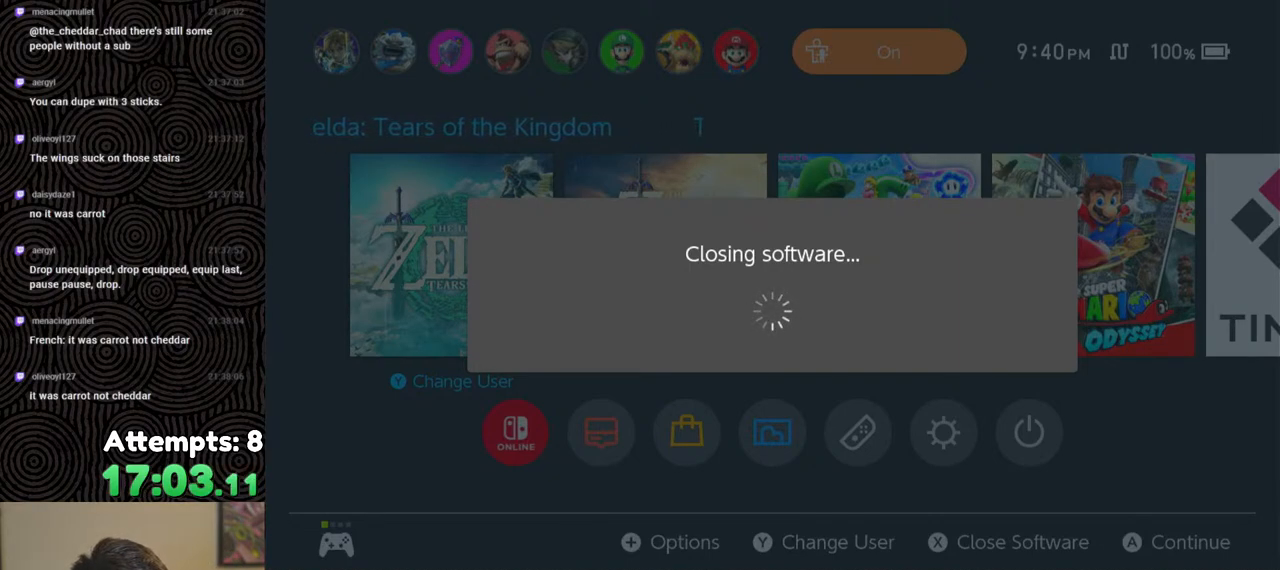
{"buttons": [], "left_stick": "center", "right_stick": "center", "events": []}
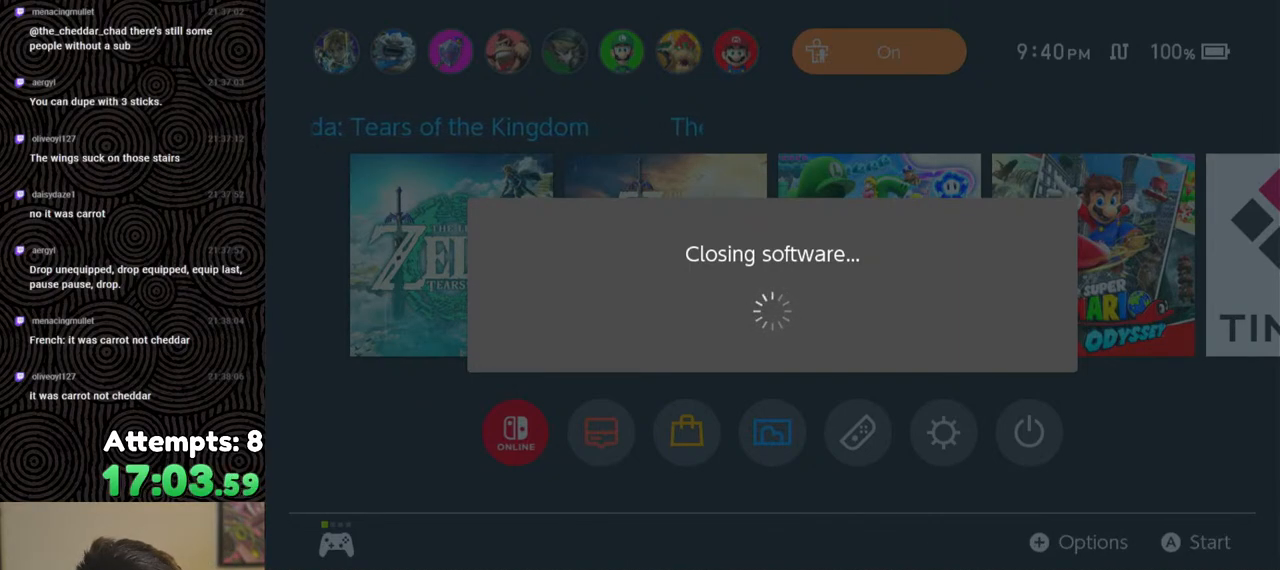
{"buttons": [], "left_stick": "center", "right_stick": "center", "events": []}
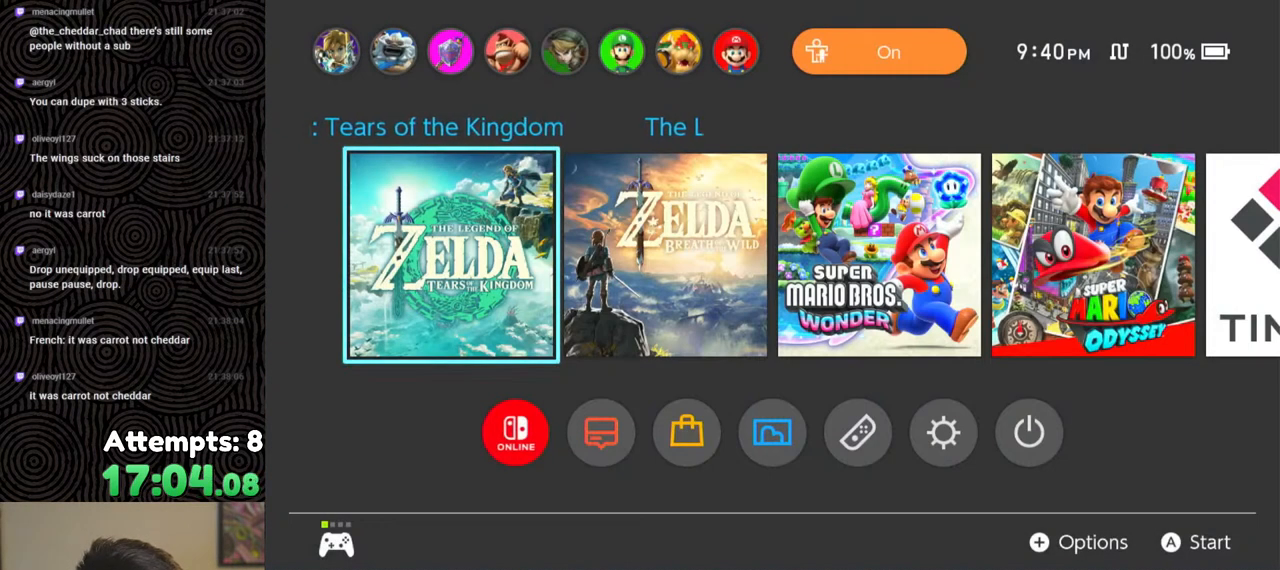
{"buttons": [], "left_stick": "center", "right_stick": "center", "events": [[17, "DPAD_RIGHT", "down"], [133, "DPAD_RIGHT", "up"], [300, "DPAD_DOWN", "down"], [400, "DPAD_DOWN", "up"]]}
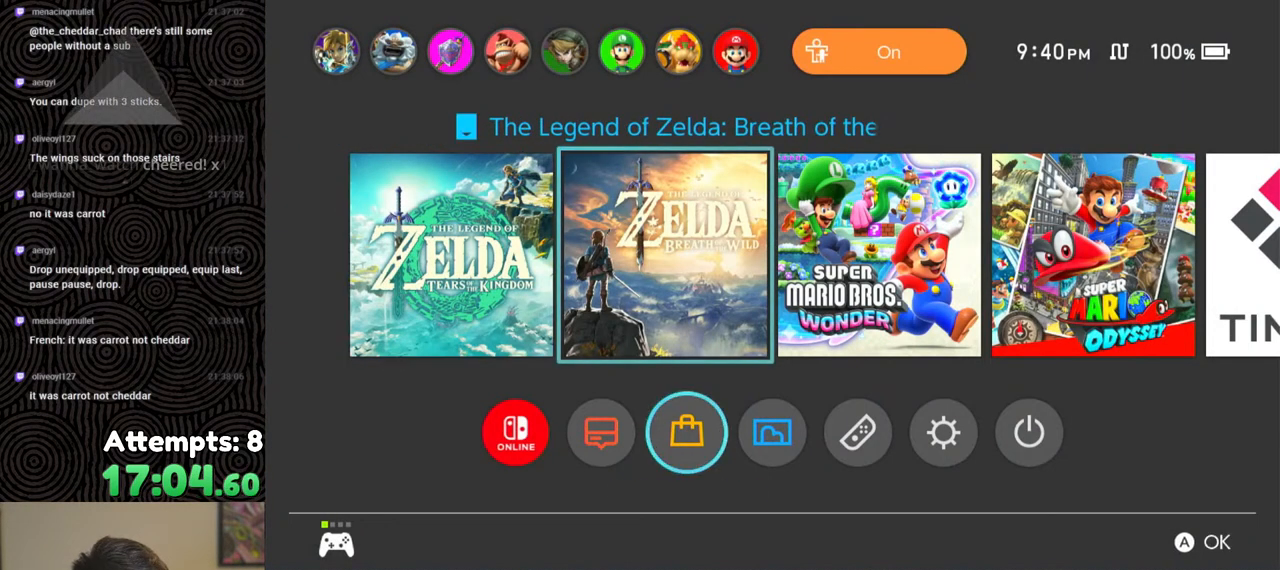
{"buttons": [], "left_stick": "center", "right_stick": "center", "events": [[67, "DPAD_RIGHT", "down"], [150, "DPAD_RIGHT", "up"], [350, "DPAD_RIGHT", "down"], [467, "DPAD_RIGHT", "up"]]}
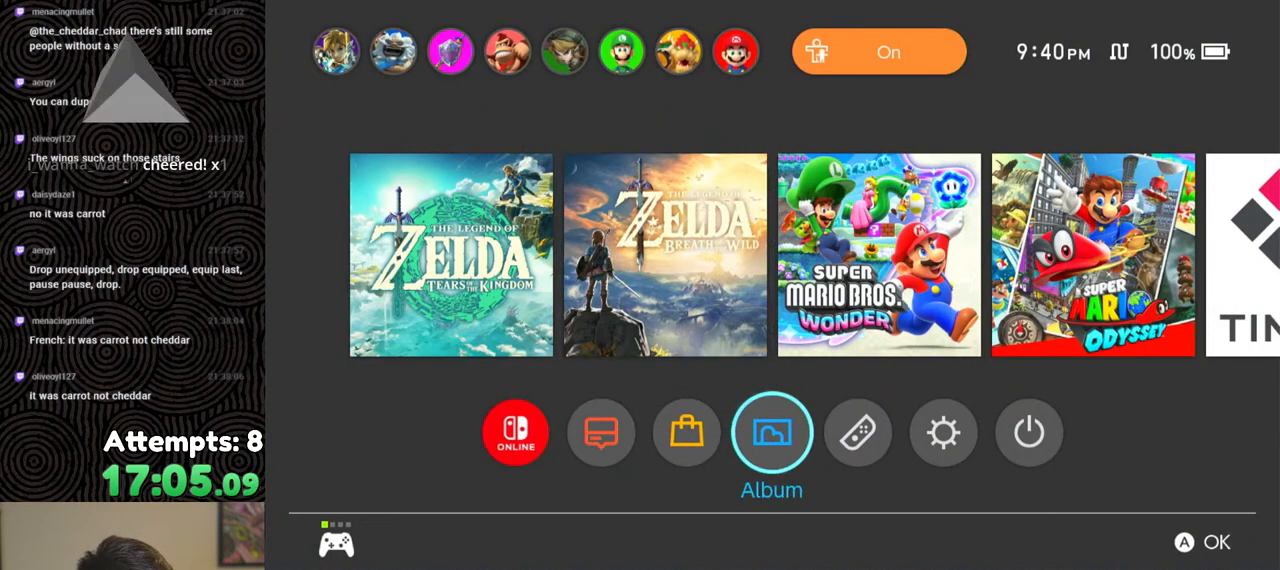
{"buttons": [], "left_stick": "center", "right_stick": "center", "events": [[117, "DPAD_RIGHT", "down"], [233, "DPAD_RIGHT", "up"], [300, "A", "down"], [400, "A", "up"]]}
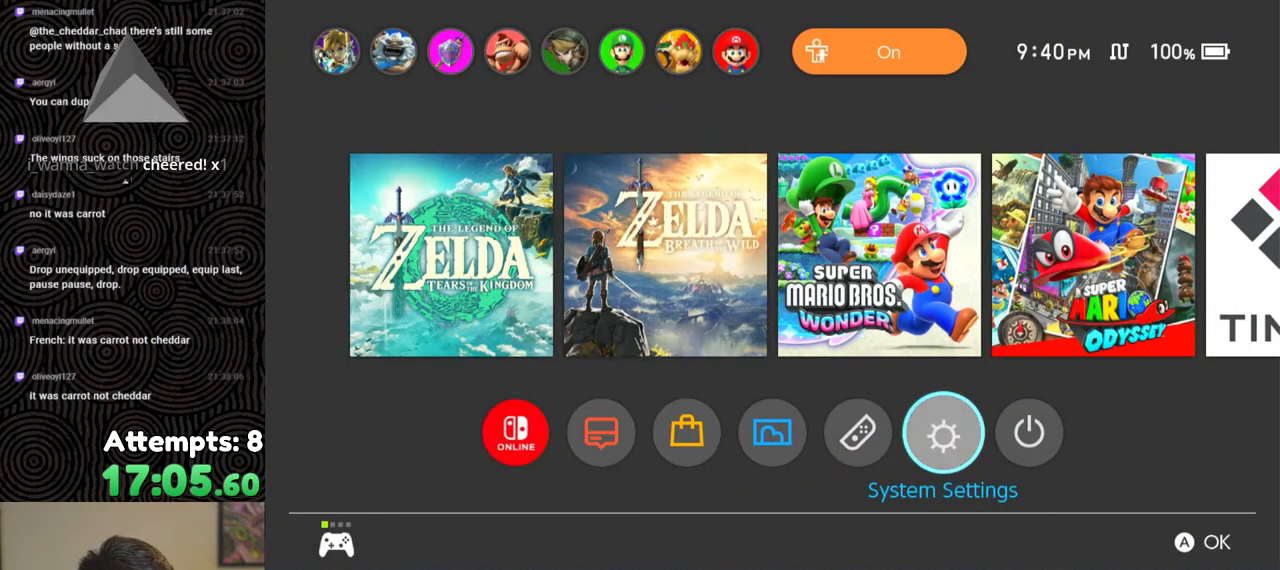
{"buttons": [], "left_stick": "center", "right_stick": "center", "events": []}
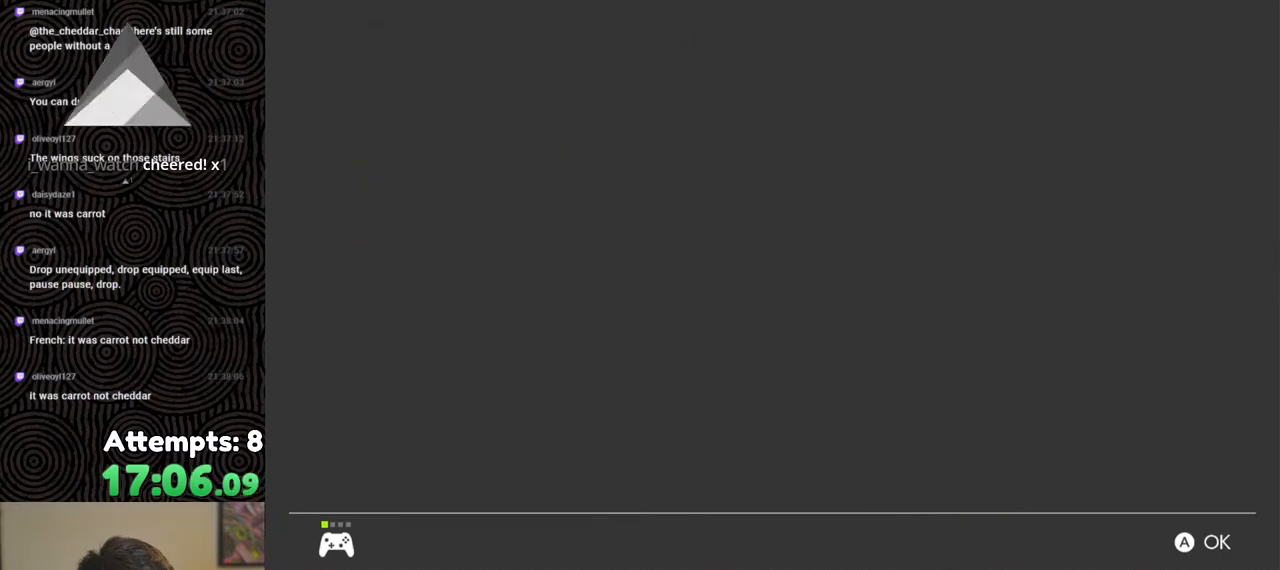
{"buttons": [], "left_stick": "center", "right_stick": "center", "events": []}
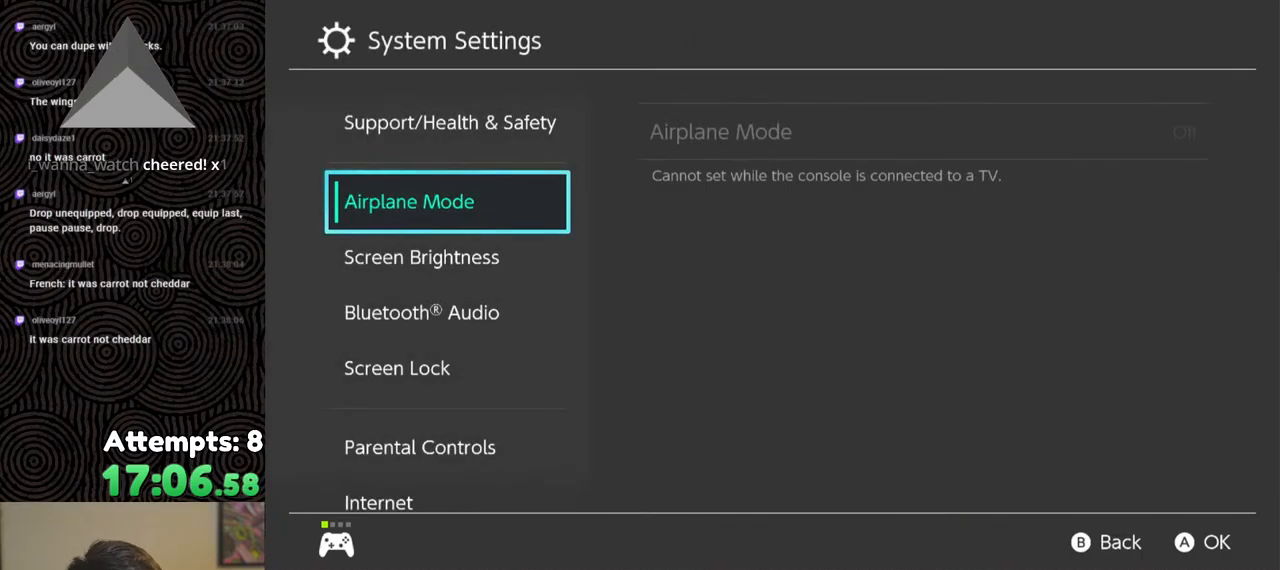
{"buttons": ["DPAD_DOWN"], "left_stick": "center", "right_stick": "center", "events": [[167, "DPAD_DOWN", "down"], [267, "DPAD_DOWN", "up"], [350, "DPAD_DOWN", "down"], [450, "DPAD_DOWN", "up"], [467, "DPAD_DOWN", "down"]]}